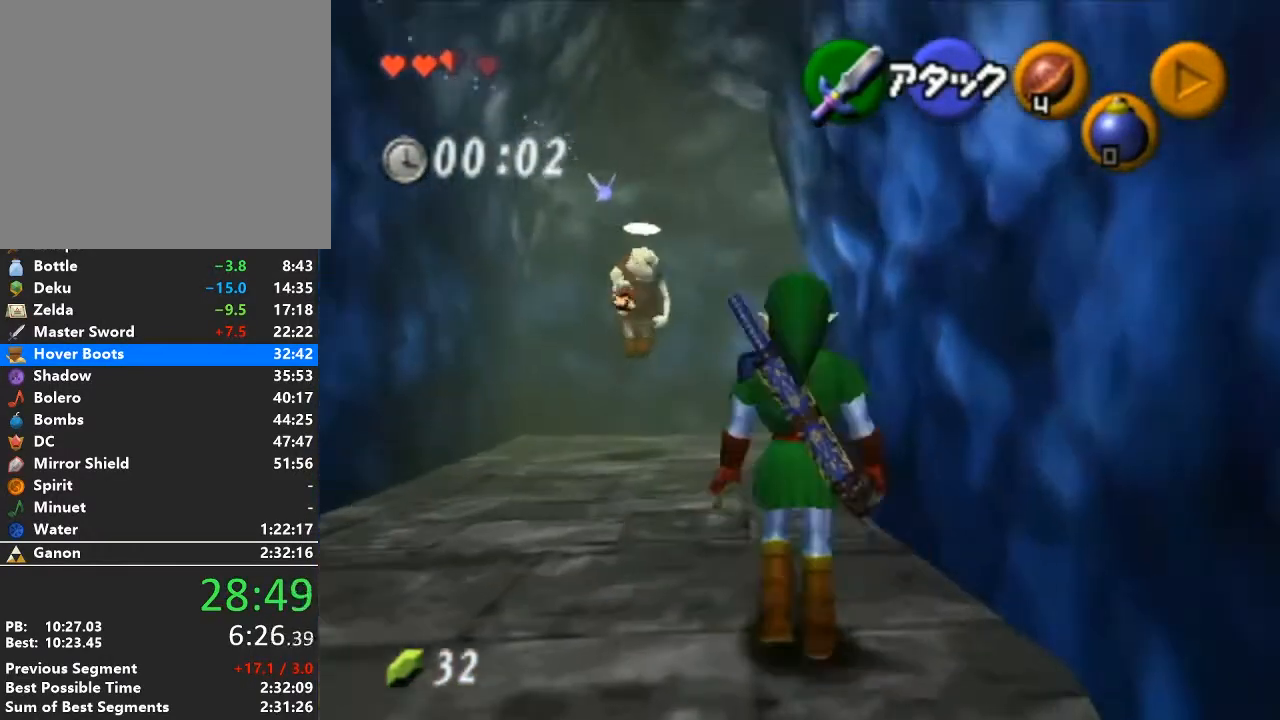
Gameplay with a controller (Nintendo layout); each line is a JSON object with the inputs held at the frame after it. "events" lists button and stick changes between this image and that frame as [ms after this image, input, new state], when the widget could be followed in between. Not read: L3 R3.
{"buttons": [], "left_stick": "up", "right_stick": "center", "events": [[183, "A", "up"]]}
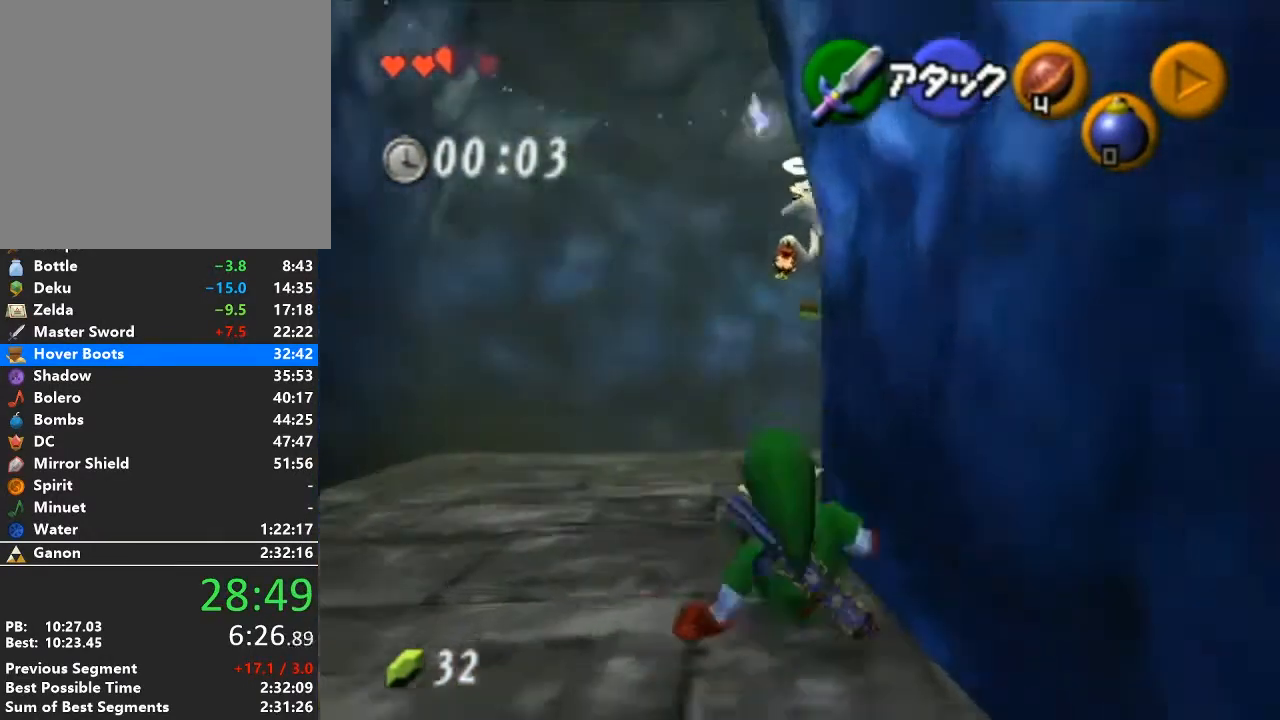
{"buttons": [], "left_stick": "up", "right_stick": "center", "events": [[83, "left_stick", "up-right"], [217, "A", "down"], [233, "L1", "down"], [333, "left_stick", "up"], [367, "A", "up"], [400, "L1", "up"]]}
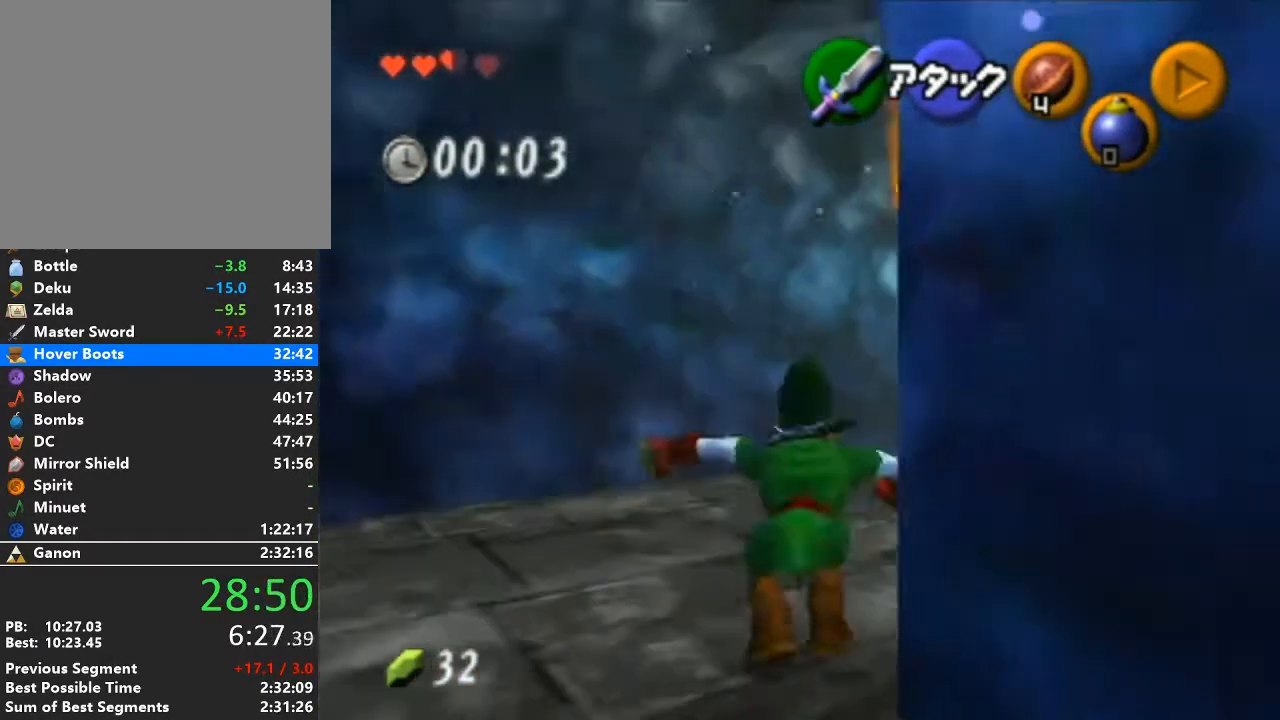
{"buttons": [], "left_stick": "up-right", "right_stick": "center", "events": [[400, "left_stick", "up-right"]]}
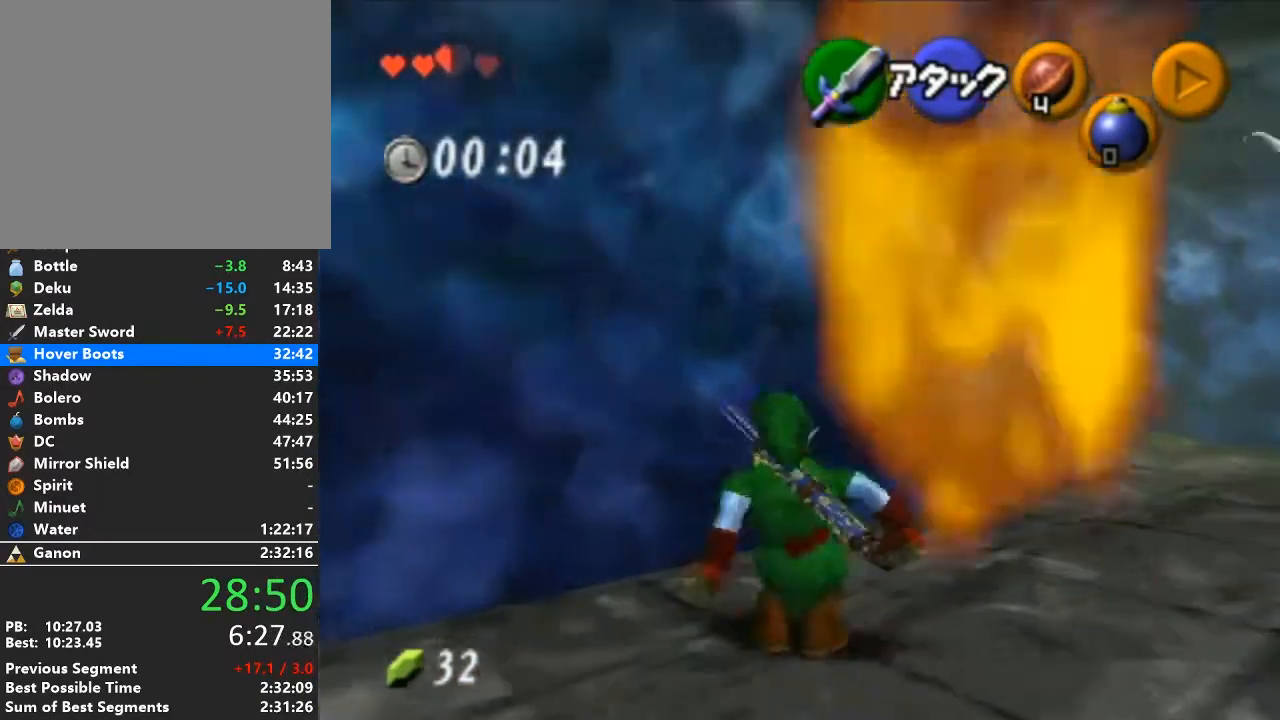
{"buttons": [], "left_stick": "up-right", "right_stick": "center", "events": [[50, "A", "down"], [267, "A", "up"]]}
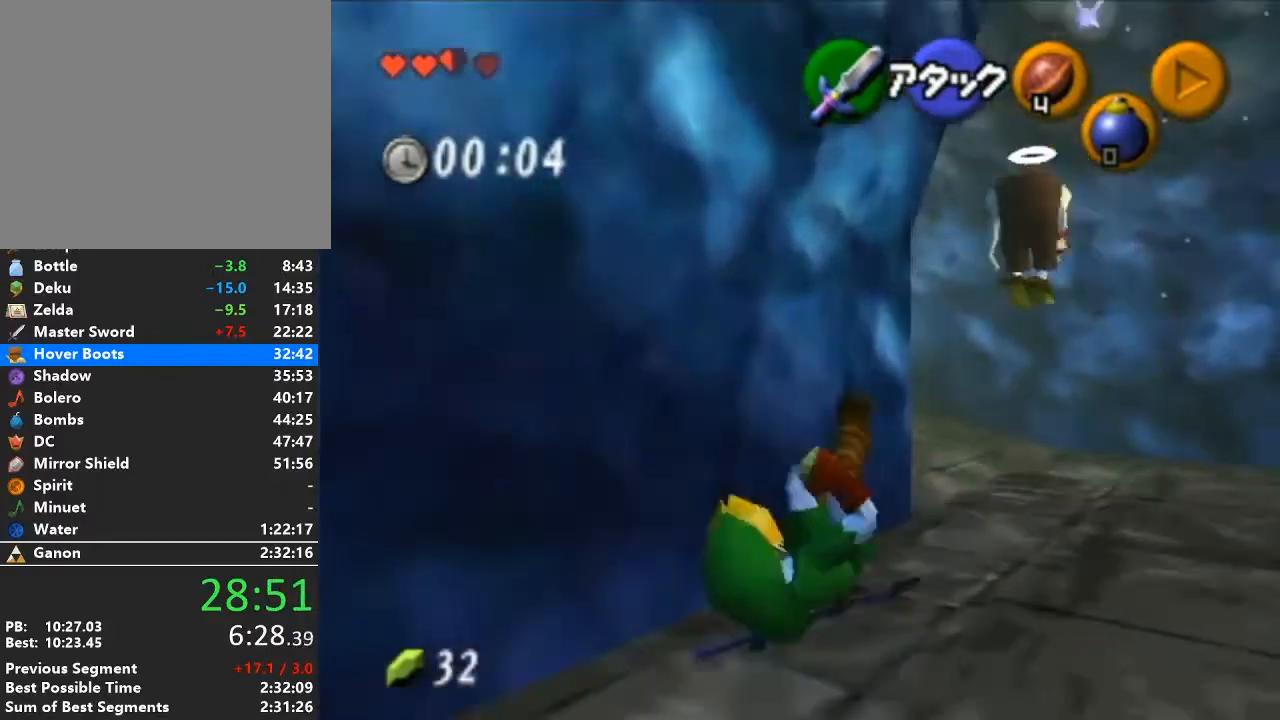
{"buttons": ["A"], "left_stick": "up-left", "right_stick": "center", "events": [[150, "left_stick", "up"], [300, "left_stick", "up-left"], [500, "A", "down"]]}
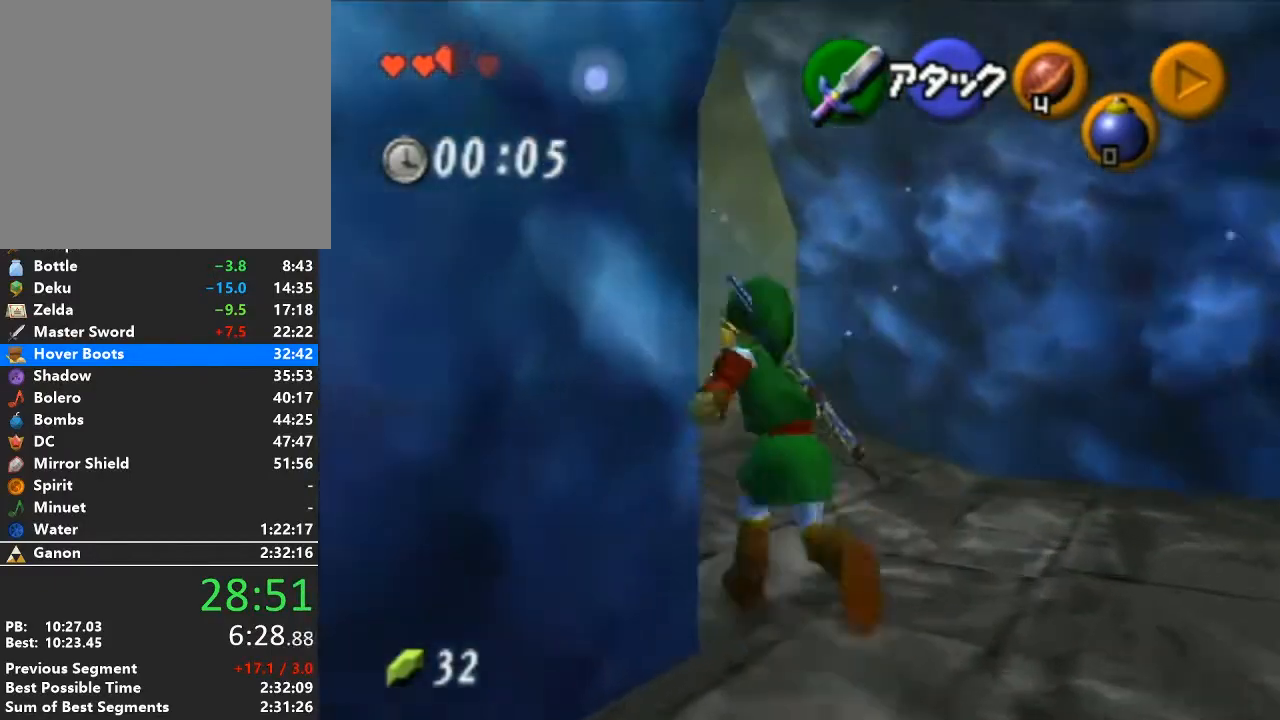
{"buttons": [], "left_stick": "up", "right_stick": "center", "events": [[50, "L1", "down"], [150, "A", "up"], [183, "L1", "up"], [250, "left_stick", "up"]]}
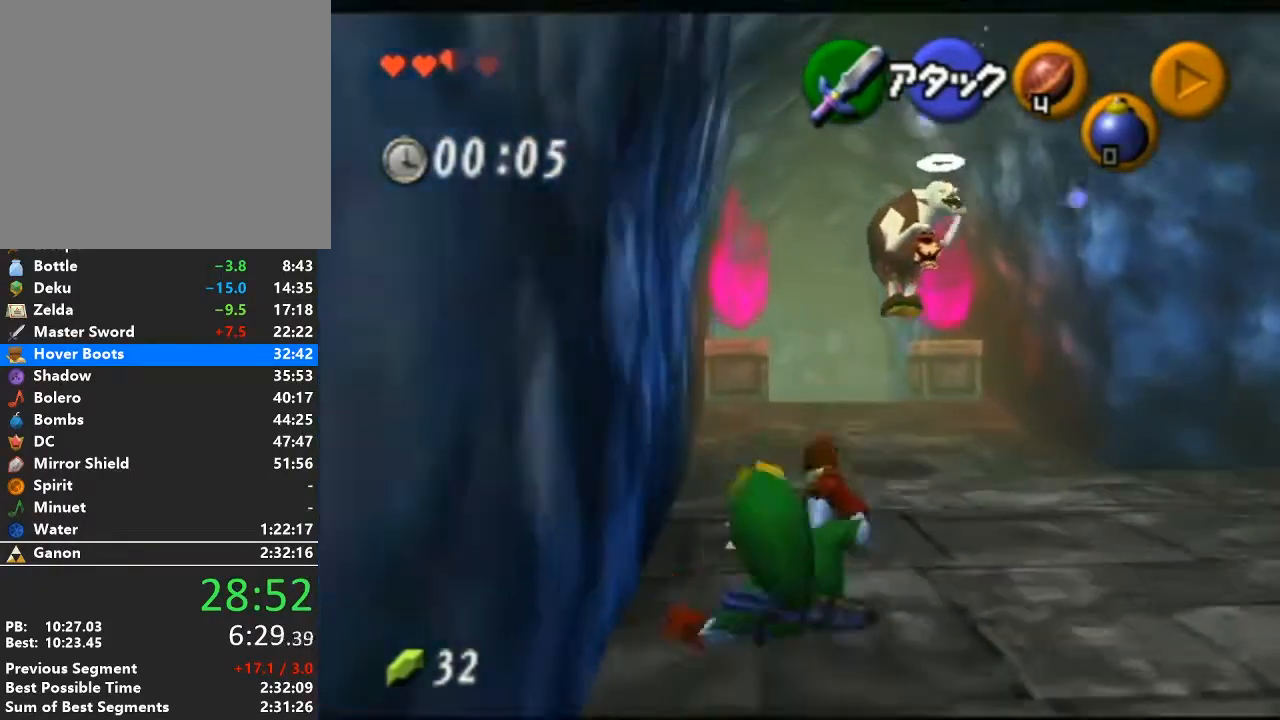
{"buttons": [], "left_stick": "up", "right_stick": "center", "events": [[250, "A", "down"], [450, "A", "up"]]}
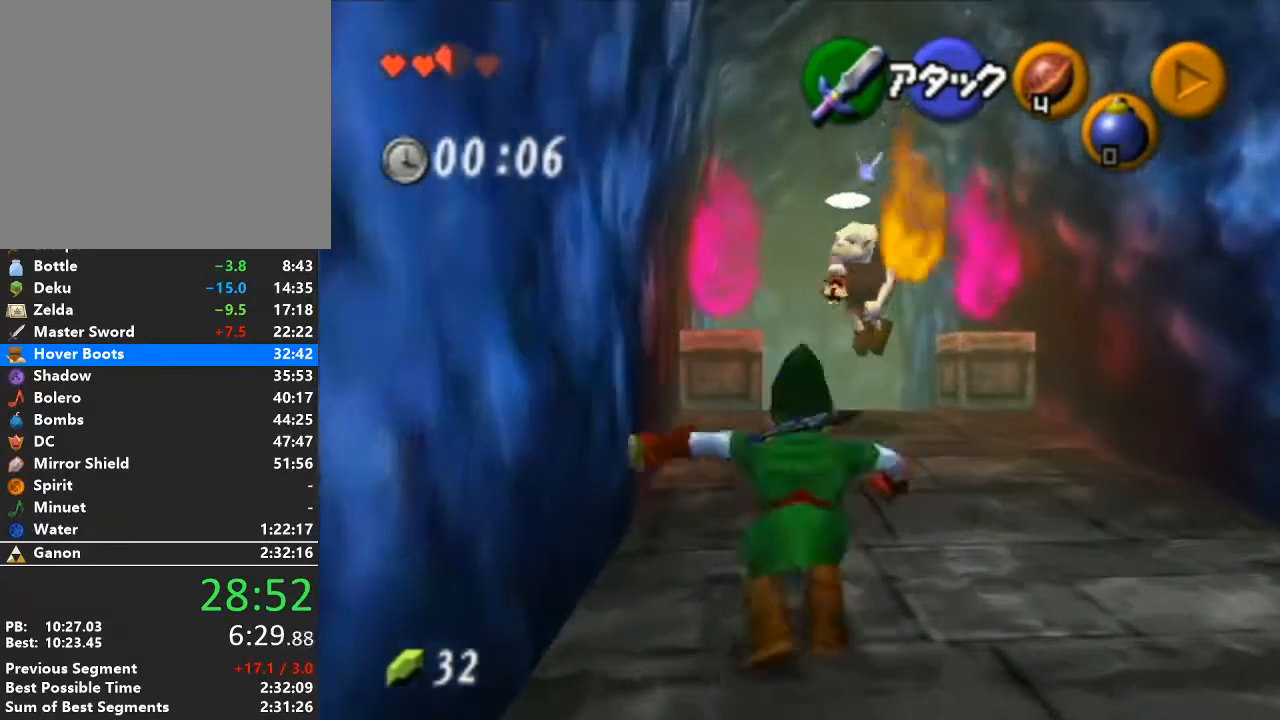
{"buttons": ["A"], "left_stick": "up", "right_stick": "center", "events": [[483, "A", "down"]]}
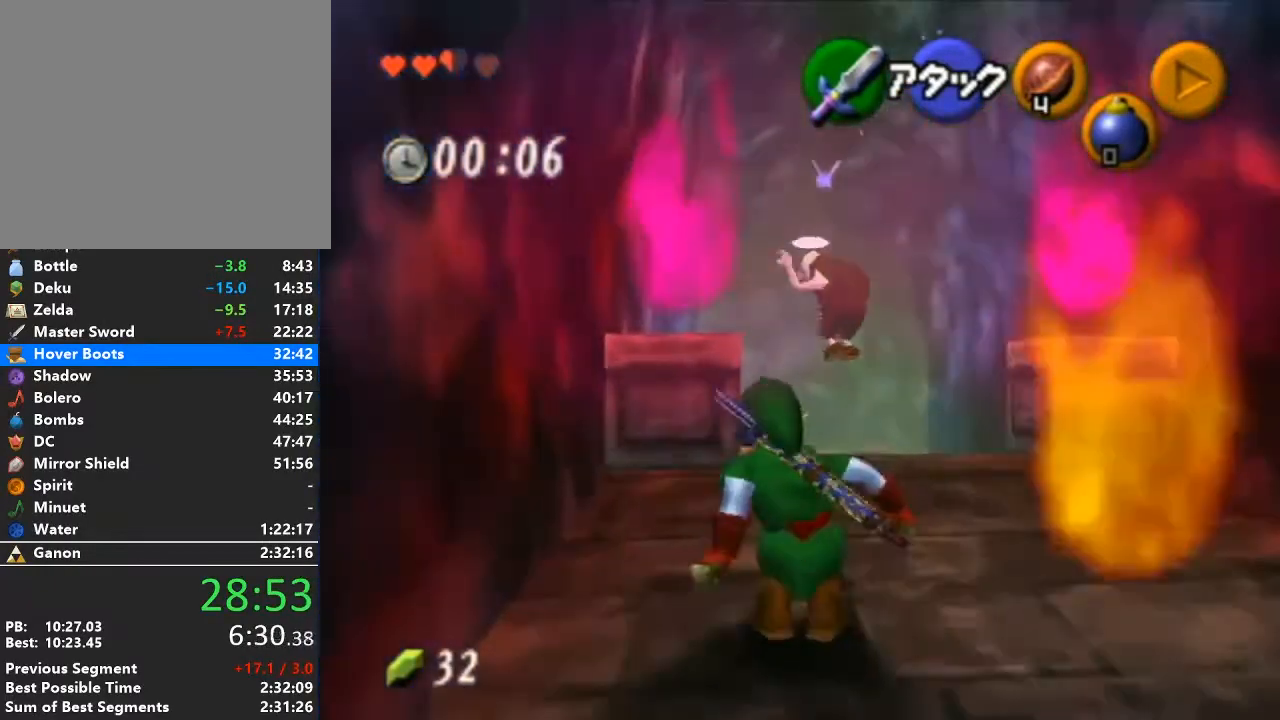
{"buttons": [], "left_stick": "up", "right_stick": "center", "events": [[233, "A", "up"]]}
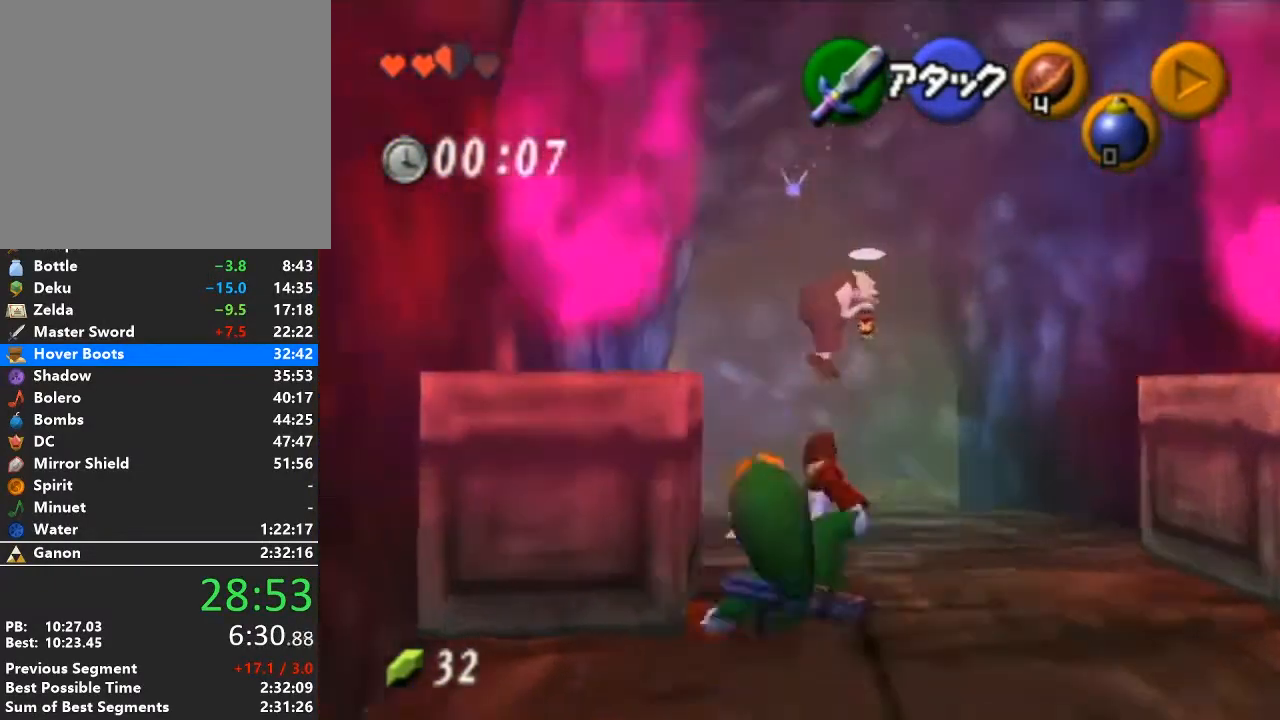
{"buttons": ["A"], "left_stick": "up", "right_stick": "center", "events": [[267, "A", "down"]]}
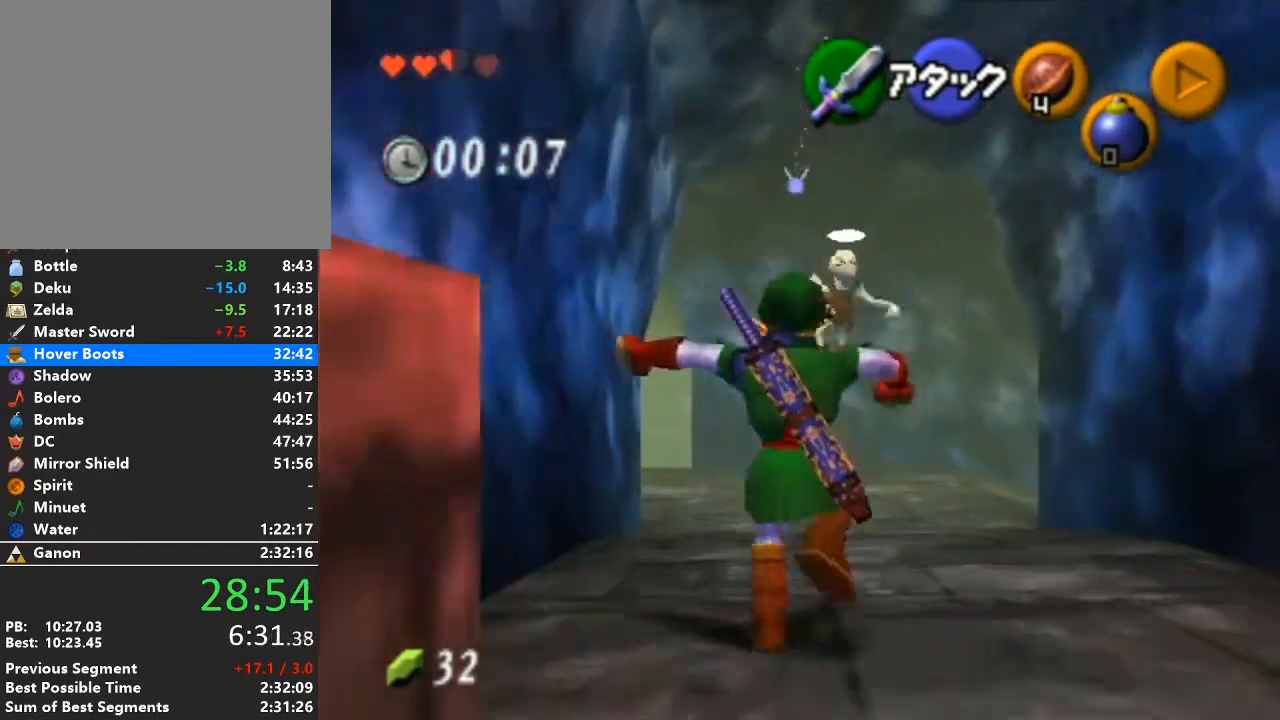
{"buttons": ["A"], "left_stick": "up", "right_stick": "center", "events": [[50, "A", "up"], [500, "A", "down"]]}
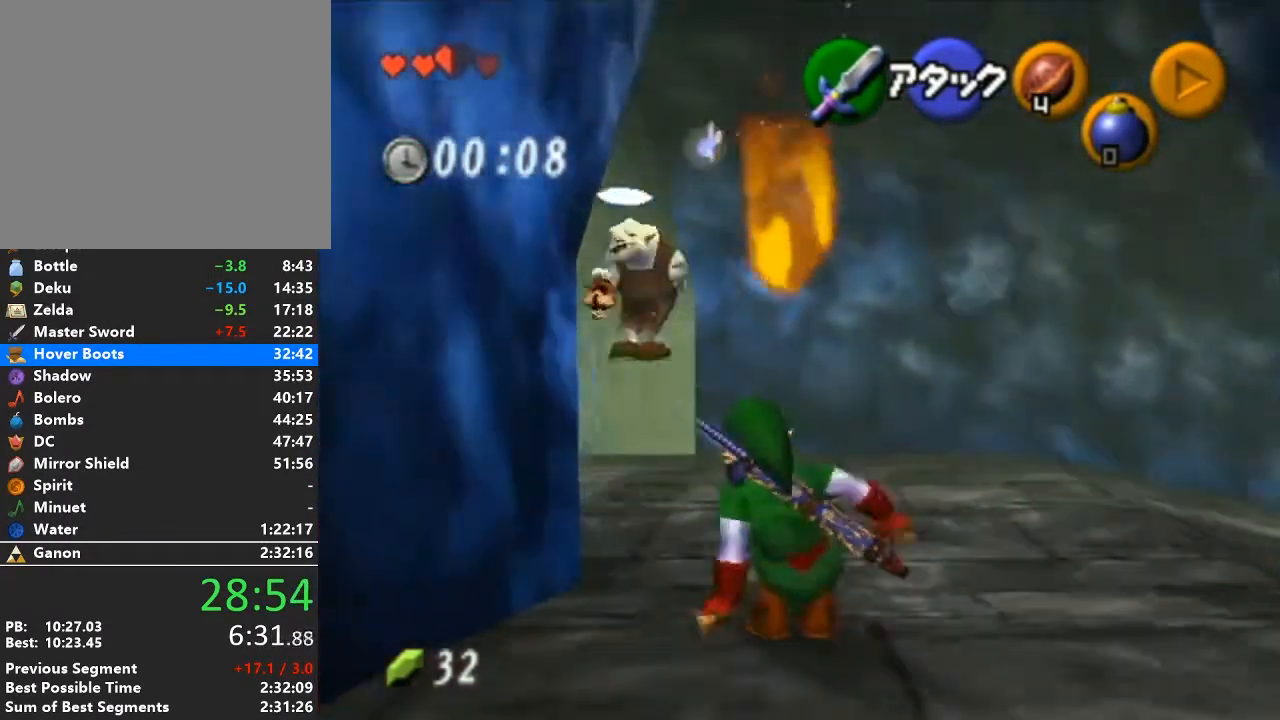
{"buttons": ["A"], "left_stick": "up", "right_stick": "center", "events": []}
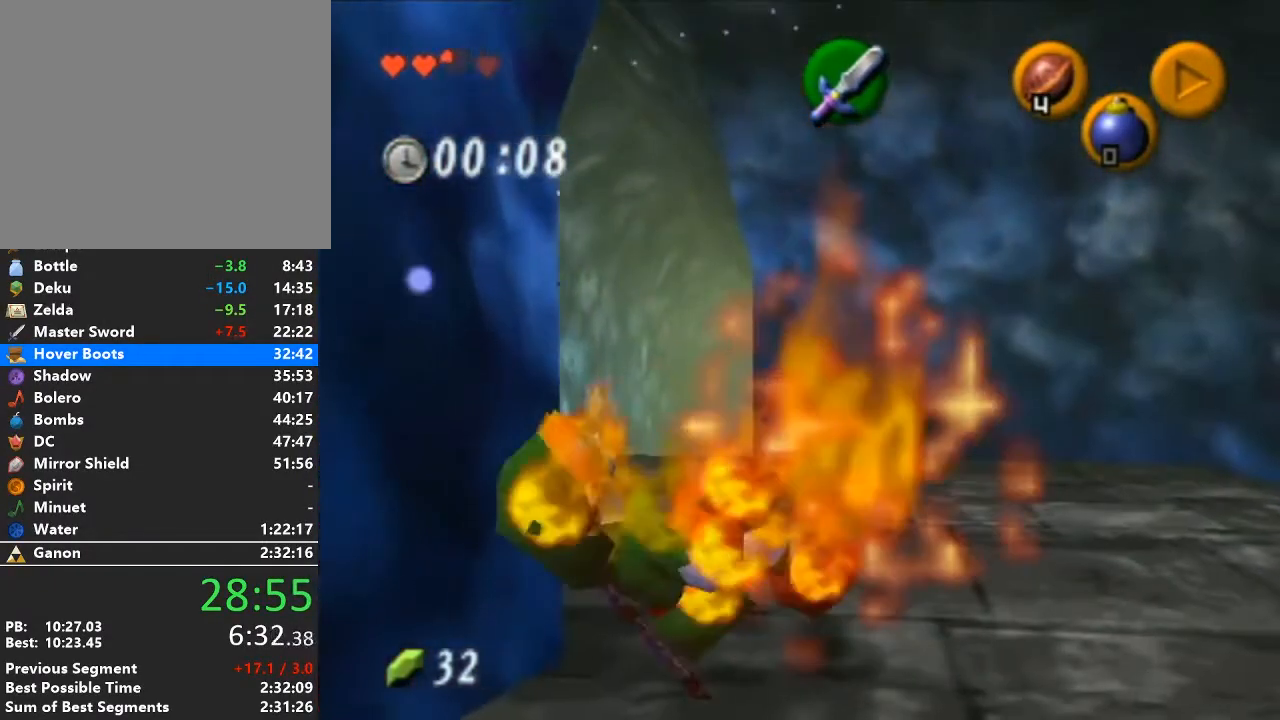
{"buttons": [], "left_stick": "up", "right_stick": "center", "events": [[117, "A", "up"]]}
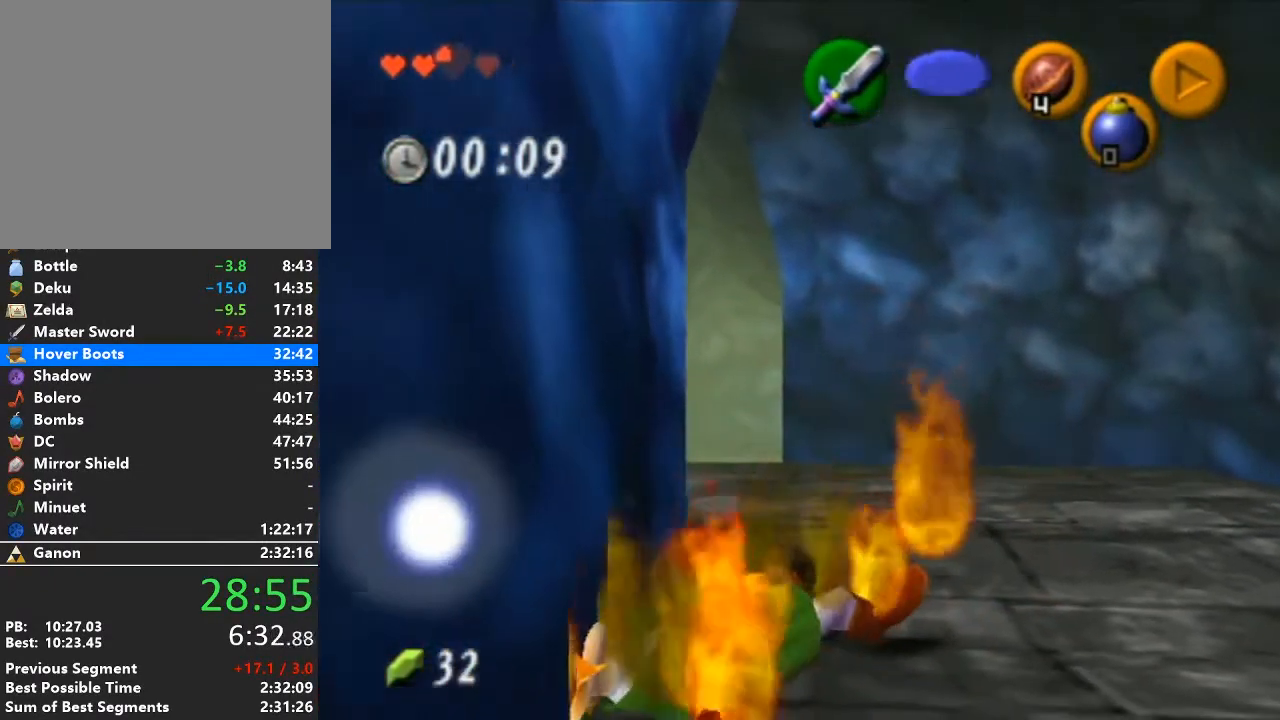
{"buttons": [], "left_stick": "up", "right_stick": "center", "events": []}
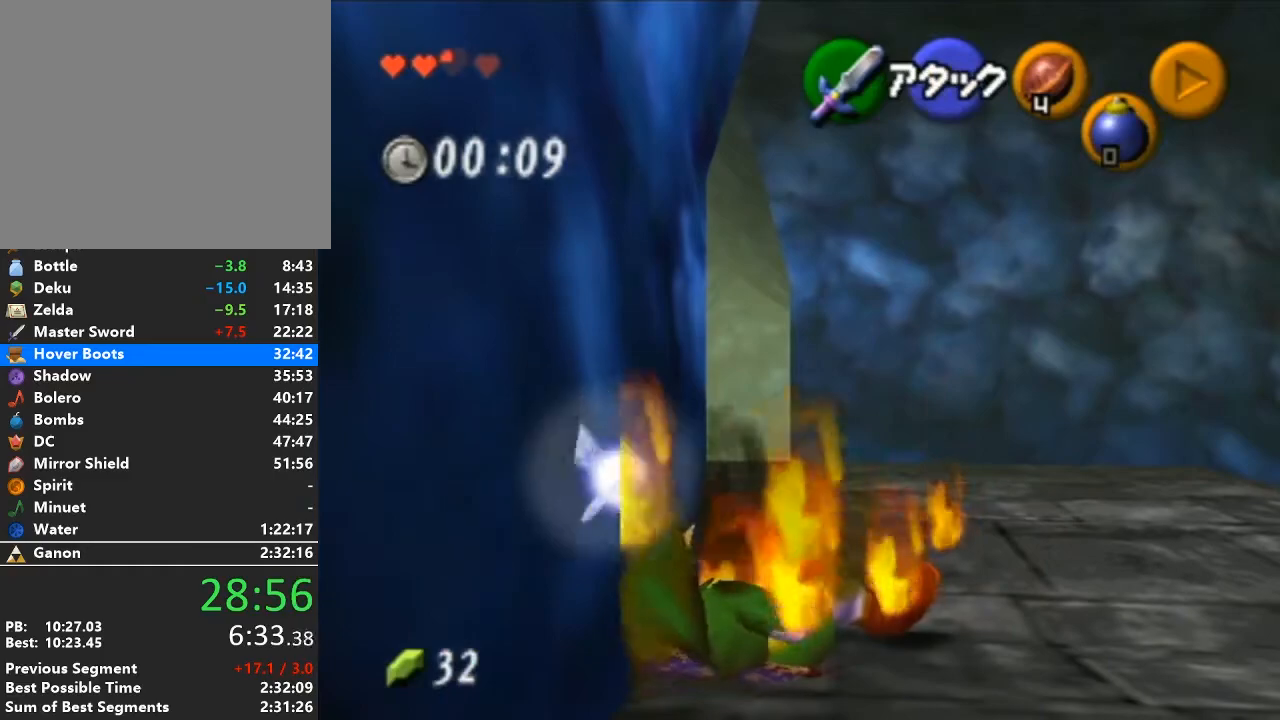
{"buttons": [], "left_stick": "up", "right_stick": "center", "events": []}
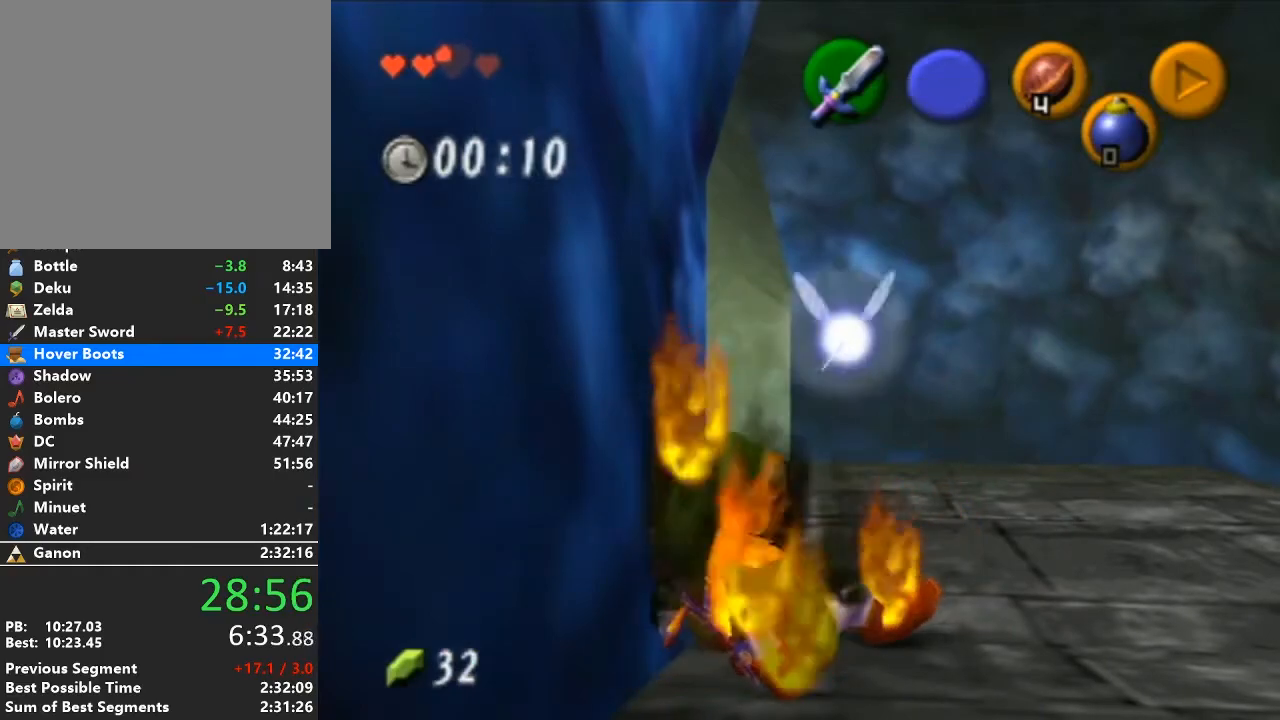
{"buttons": [], "left_stick": "up", "right_stick": "center", "events": [[150, "A", "down"], [267, "A", "up"]]}
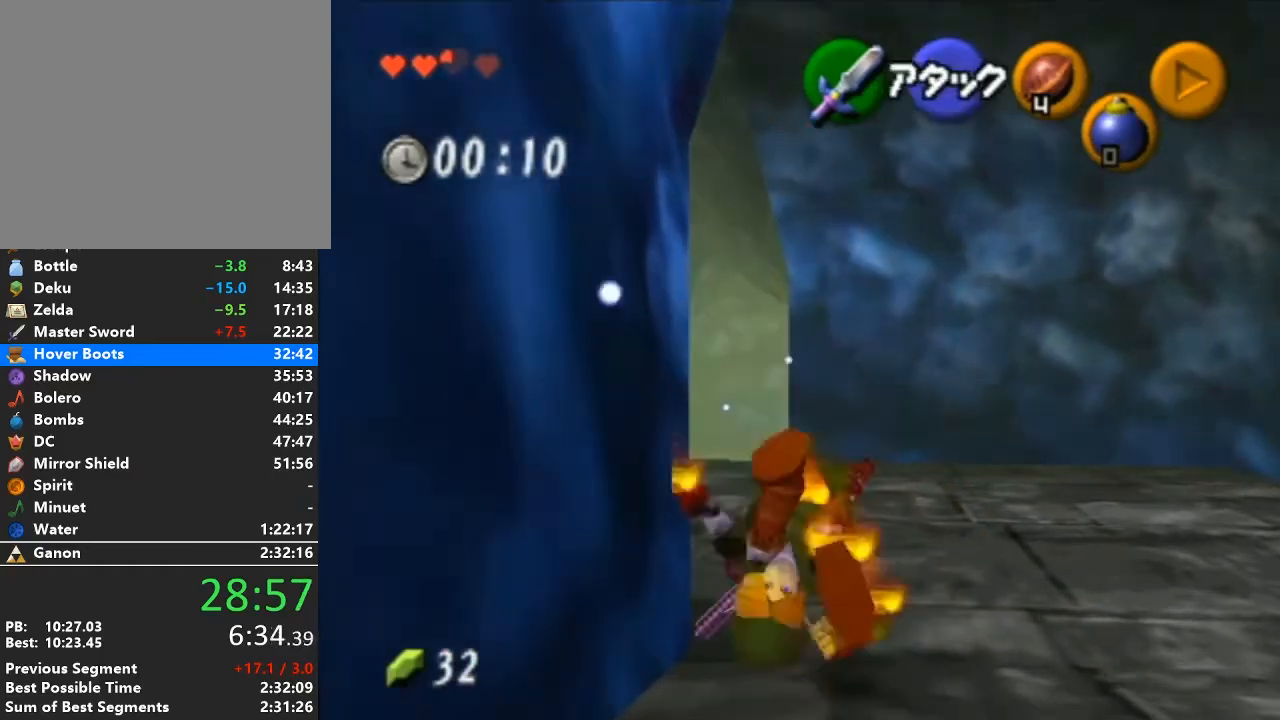
{"buttons": ["A"], "left_stick": "up", "right_stick": "center", "events": [[400, "A", "down"]]}
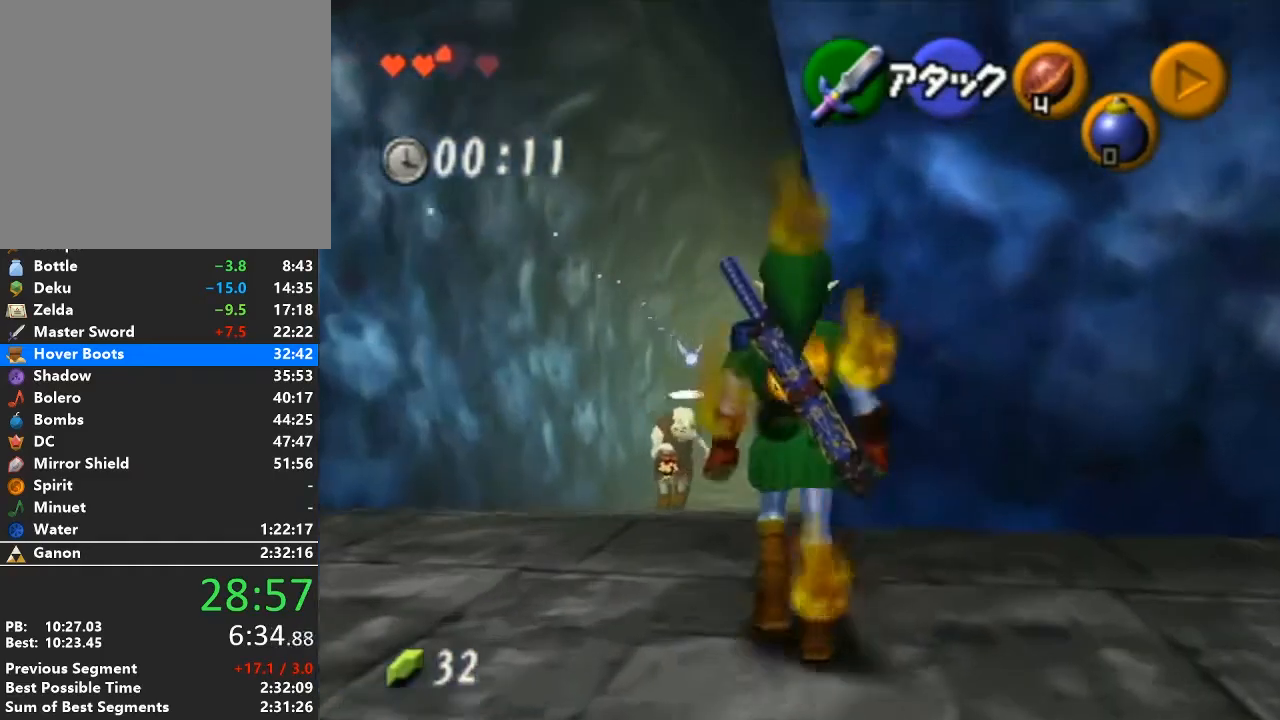
{"buttons": [], "left_stick": "up", "right_stick": "center", "events": [[217, "A", "up"]]}
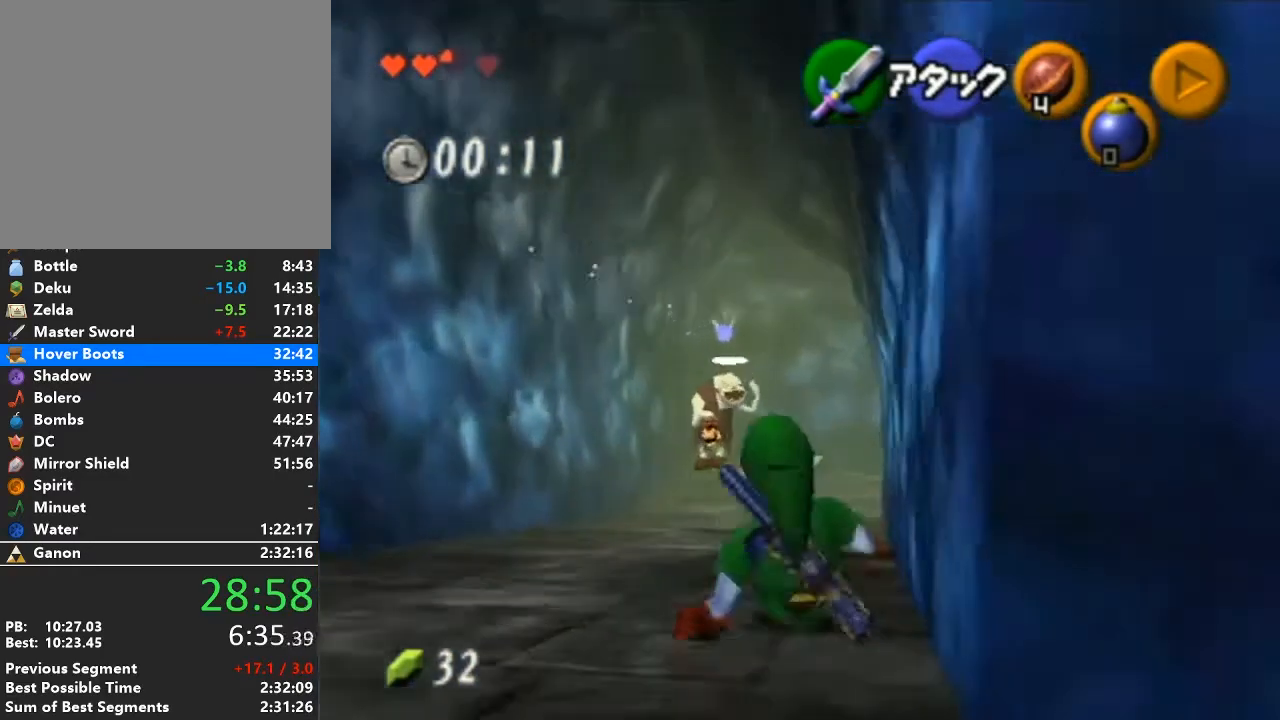
{"buttons": [], "left_stick": "up", "right_stick": "center", "events": [[150, "A", "down"], [433, "A", "up"]]}
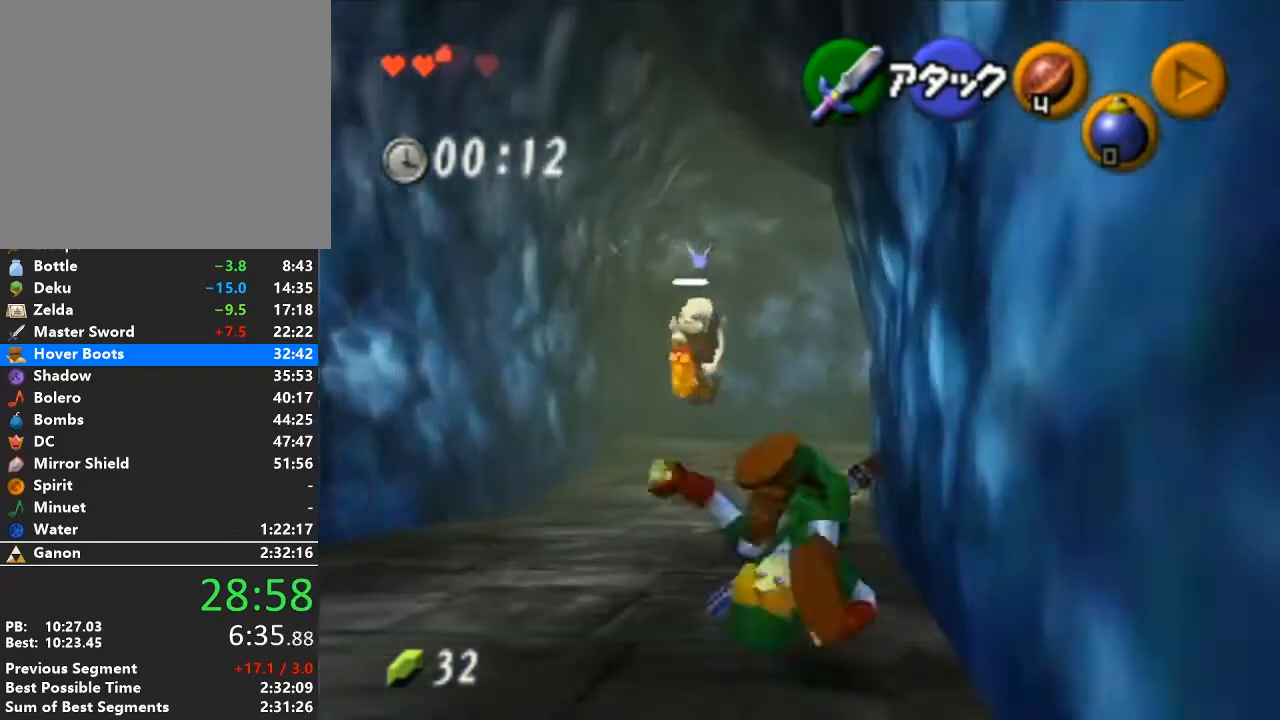
{"buttons": ["A", "L1"], "left_stick": "up", "right_stick": "center", "events": [[367, "A", "down"], [433, "L1", "down"]]}
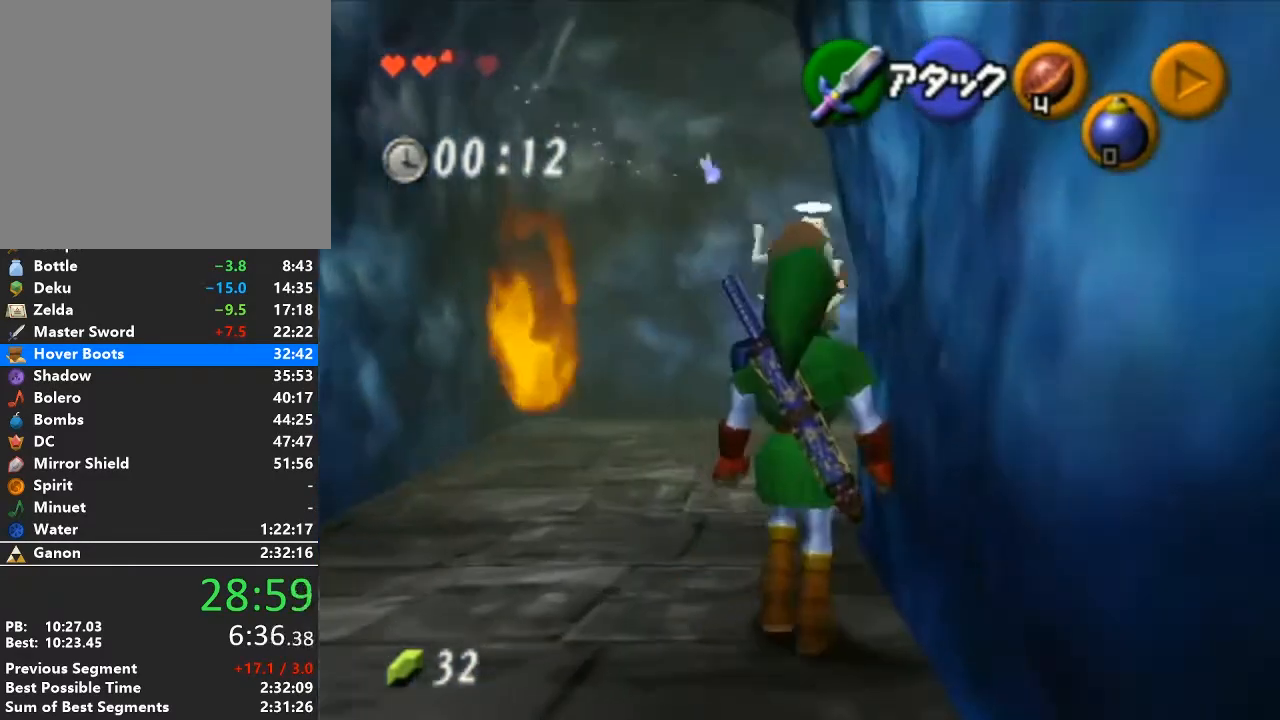
{"buttons": [], "left_stick": "up-right", "right_stick": "center", "events": [[17, "A", "up"], [83, "L1", "up"], [400, "left_stick", "up-right"]]}
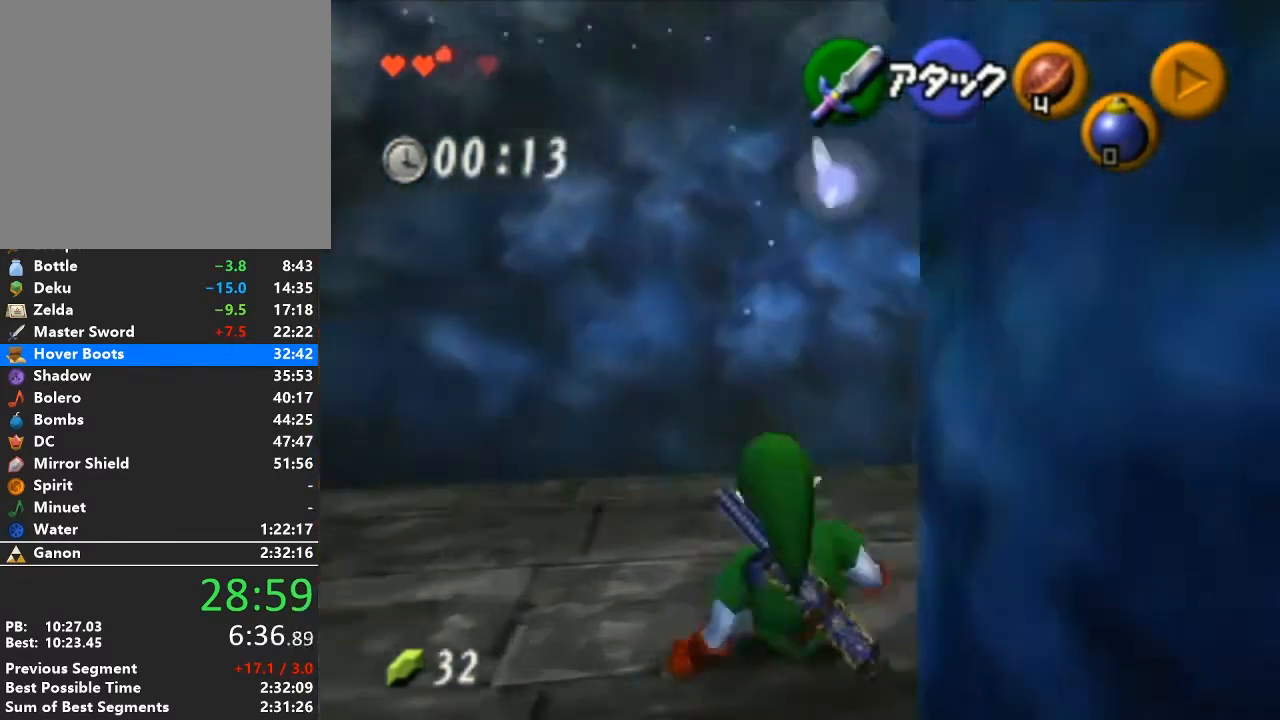
{"buttons": [], "left_stick": "up-right", "right_stick": "center", "events": [[150, "A", "down"], [400, "A", "up"]]}
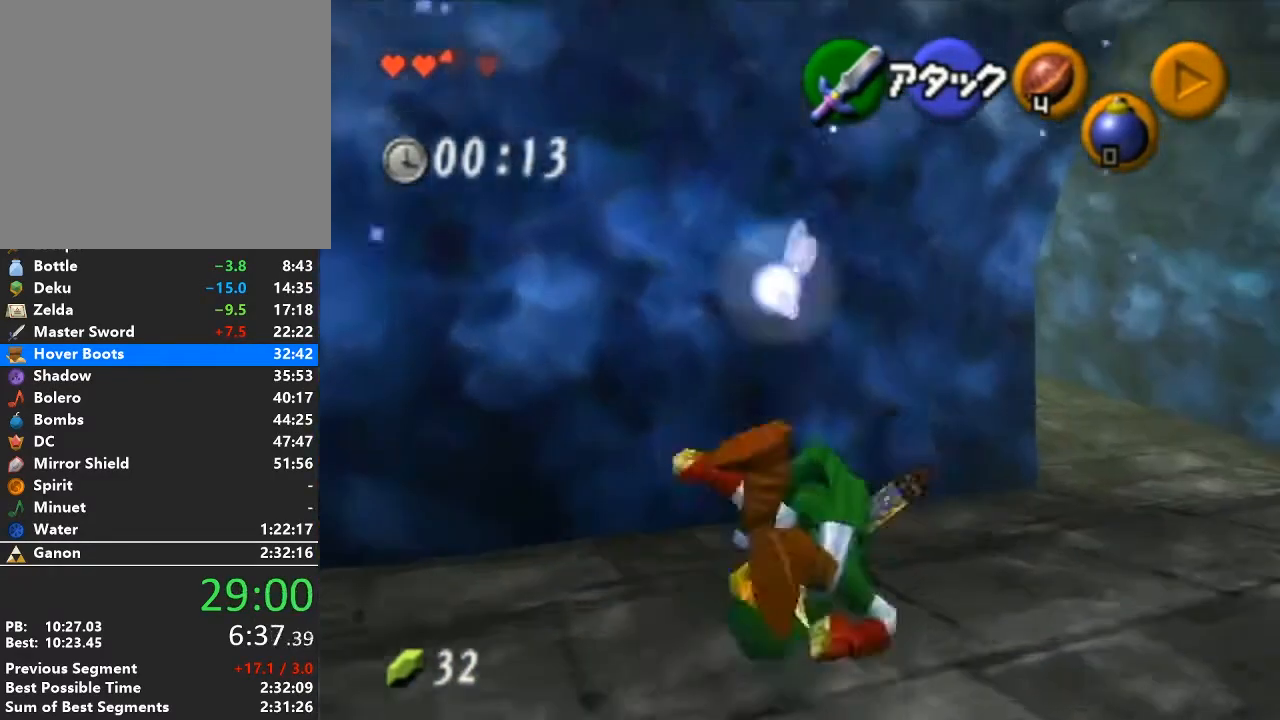
{"buttons": [], "left_stick": "up-right", "right_stick": "center", "events": []}
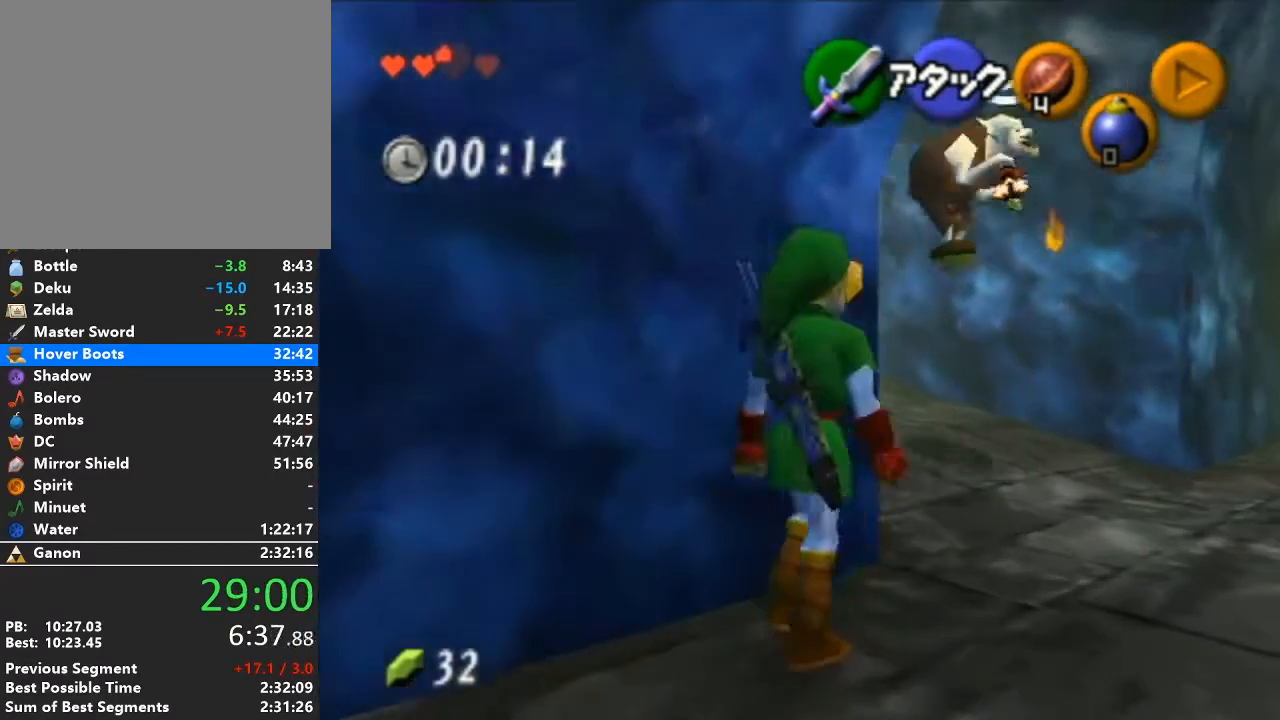
{"buttons": [], "left_stick": "up-left", "right_stick": "center", "events": [[50, "left_stick", "up"], [150, "left_stick", "up-left"], [300, "A", "down"], [333, "L1", "down"], [467, "A", "up"], [483, "L1", "up"]]}
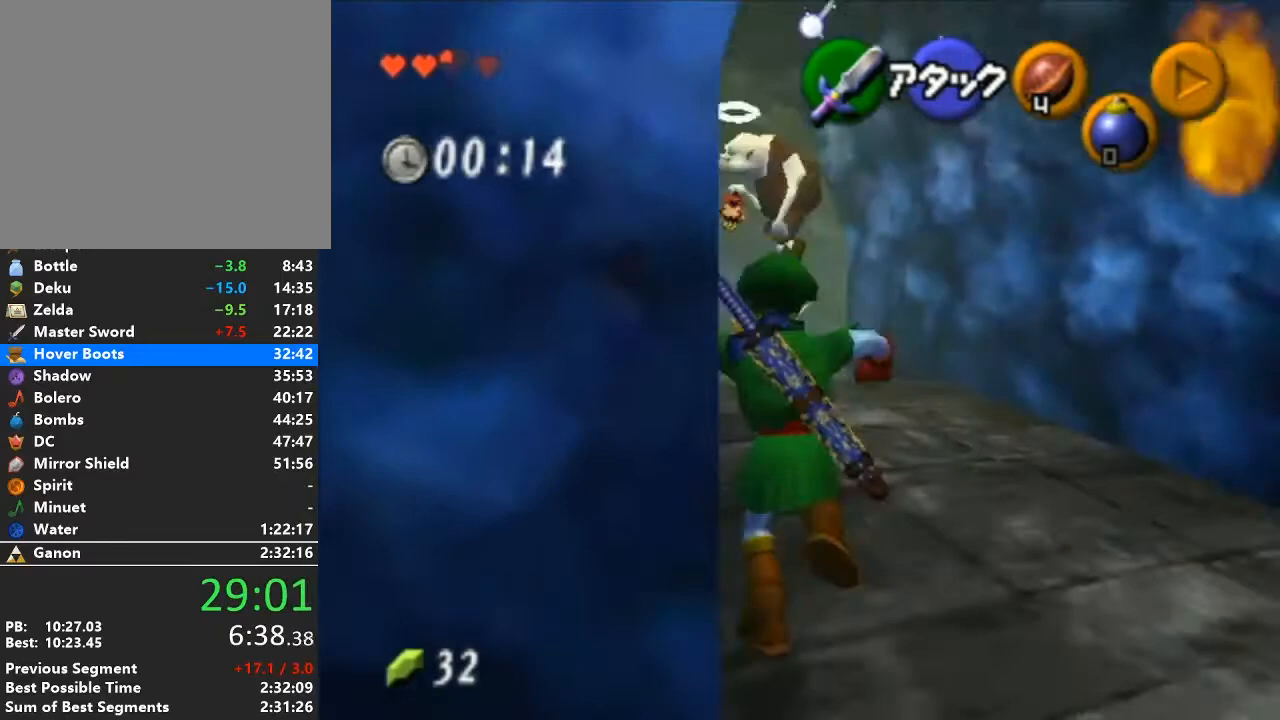
{"buttons": [], "left_stick": "up", "right_stick": "center", "events": [[17, "left_stick", "up"]]}
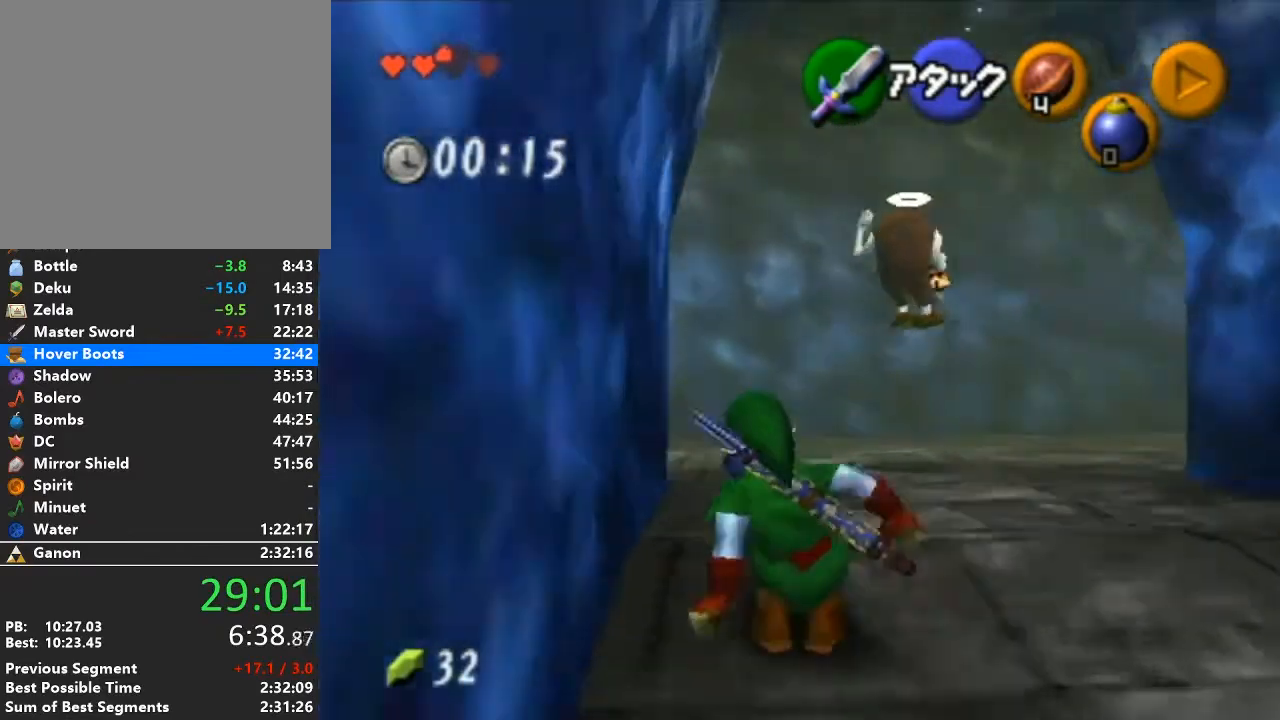
{"buttons": [], "left_stick": "up", "right_stick": "center", "events": [[17, "A", "down"], [267, "A", "up"]]}
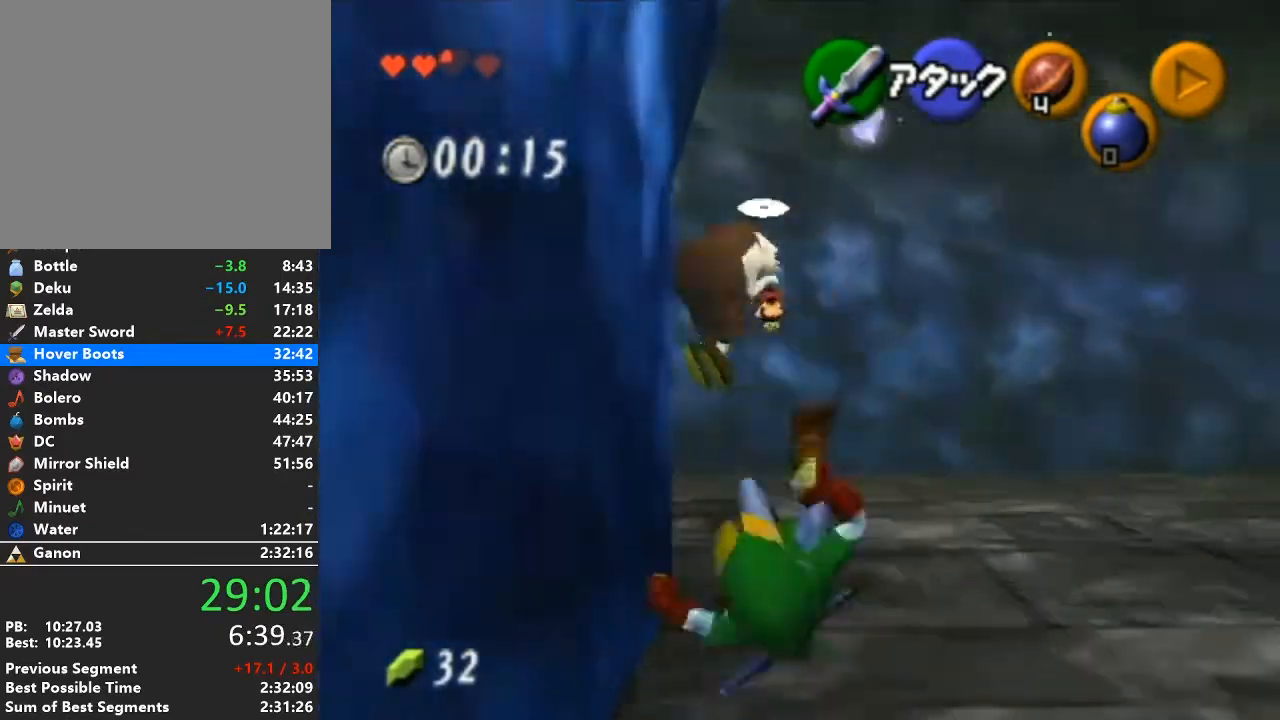
{"buttons": ["L1"], "left_stick": "up", "right_stick": "center", "events": [[17, "left_stick", "up-left"], [267, "A", "down"], [400, "L1", "down"], [450, "A", "up"], [483, "left_stick", "up"]]}
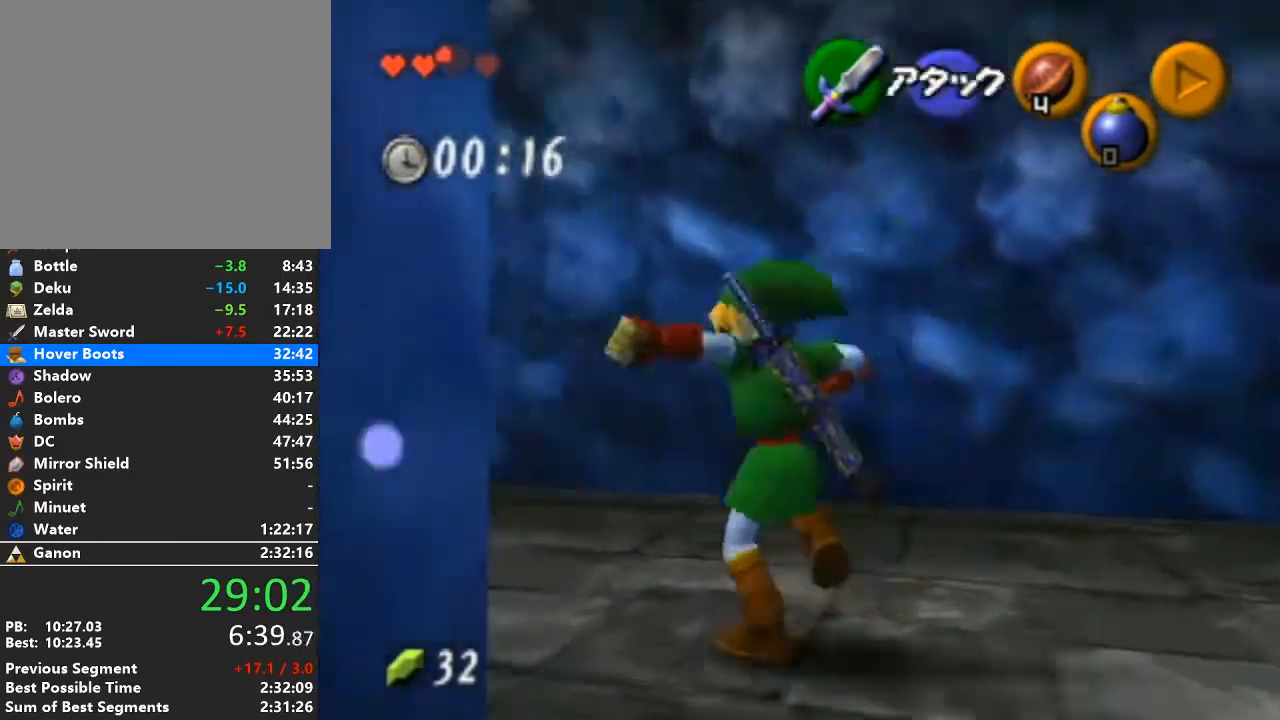
{"buttons": [], "left_stick": "up", "right_stick": "center", "events": [[83, "L1", "up"]]}